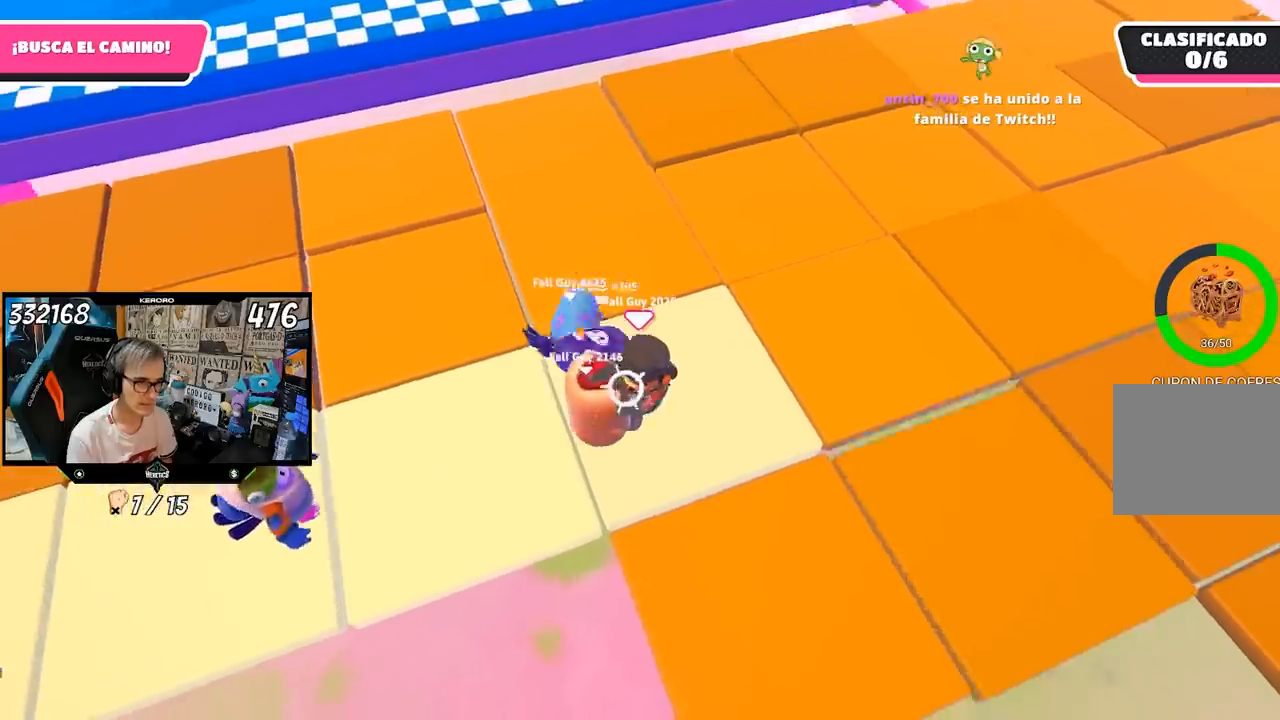
Gameplay with a controller (PlayStation layout); each line is a JSON object with the inputs held at the frame after it. "events" lists button and stick changes between this image and that frame as [ms after this image, input, new state], when the widget could be followed in between. Not read: L1.
{"buttons": ["R2"], "left_stick": "up", "right_stick": "center", "events": [[467, "left_stick", "up"]]}
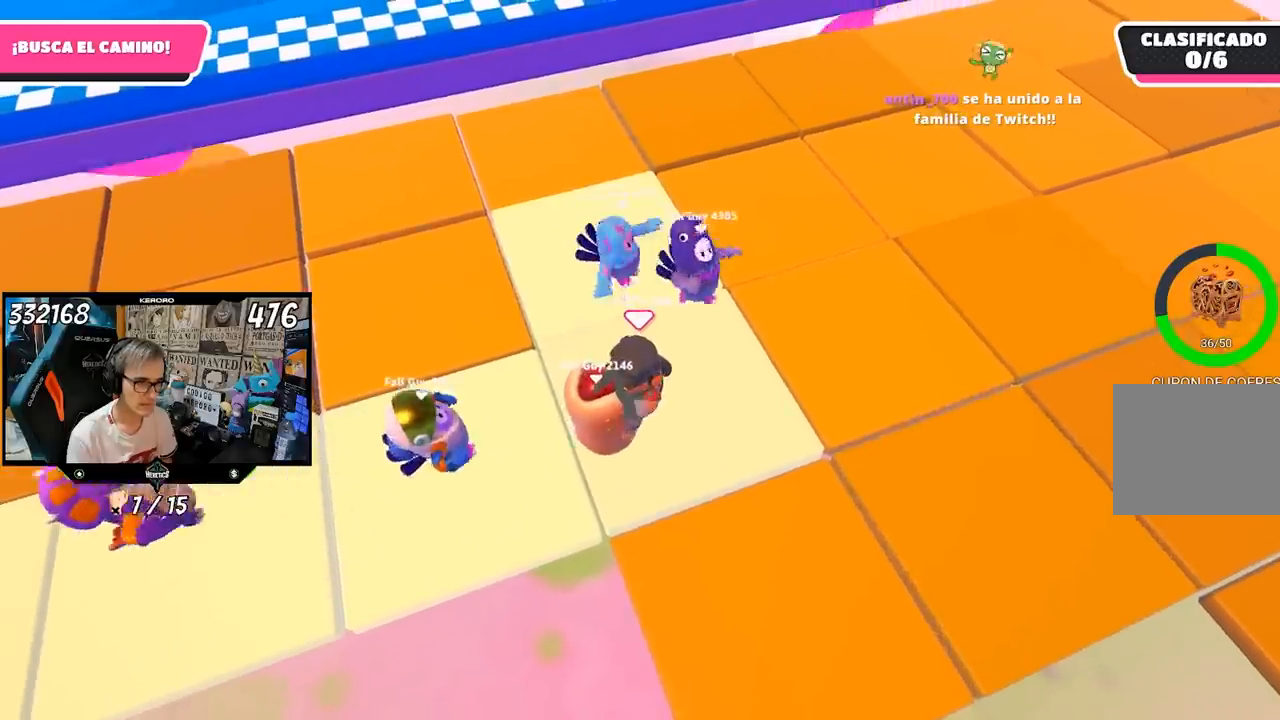
{"buttons": [], "left_stick": "up", "right_stick": "up", "events": [[67, "R2", "up"], [200, "left_stick", "up-left"], [367, "left_stick", "up"], [467, "right_stick", "up"]]}
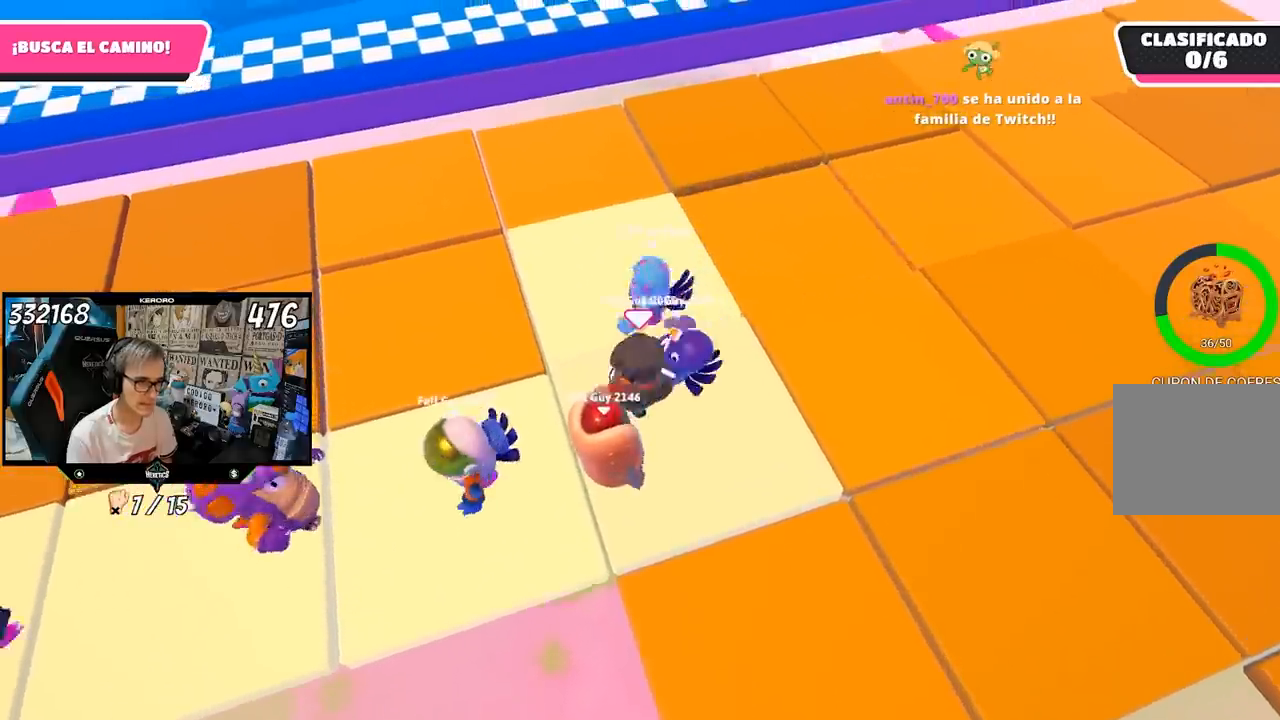
{"buttons": [], "left_stick": "up-right", "right_stick": "center", "events": [[133, "right_stick", "center"], [233, "left_stick", "up-right"]]}
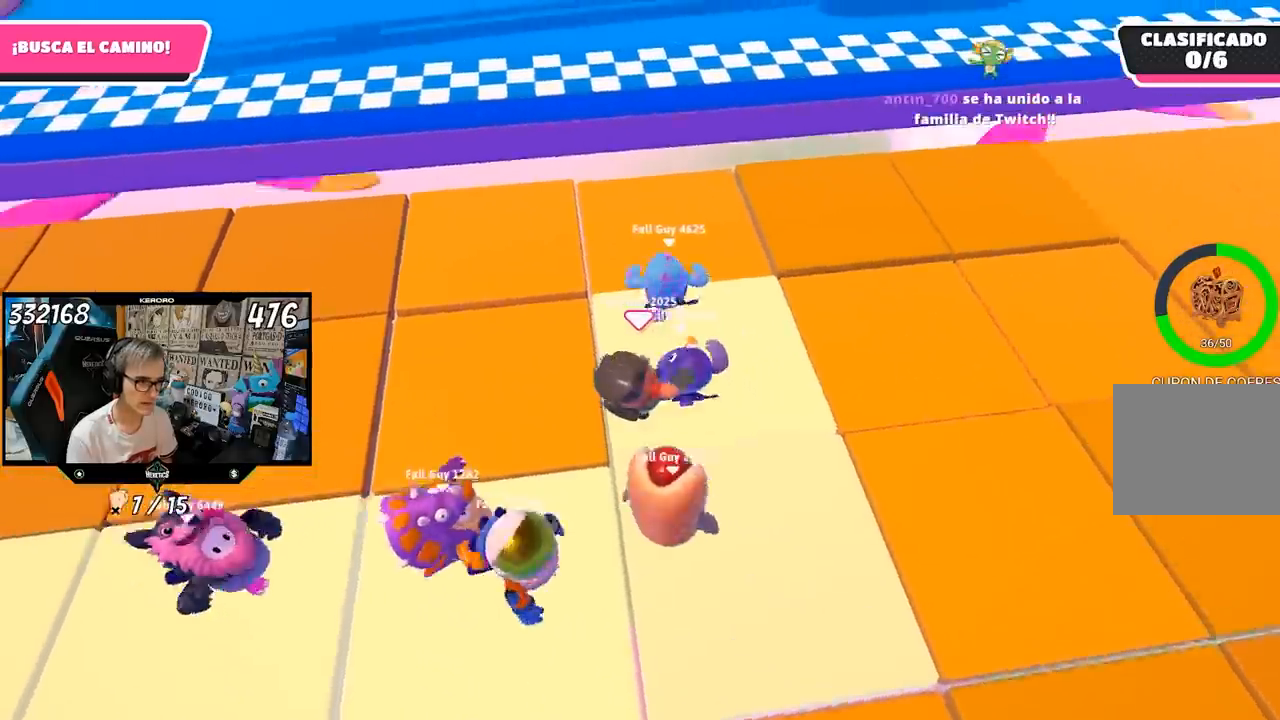
{"buttons": [], "left_stick": "up-right", "right_stick": "center", "events": []}
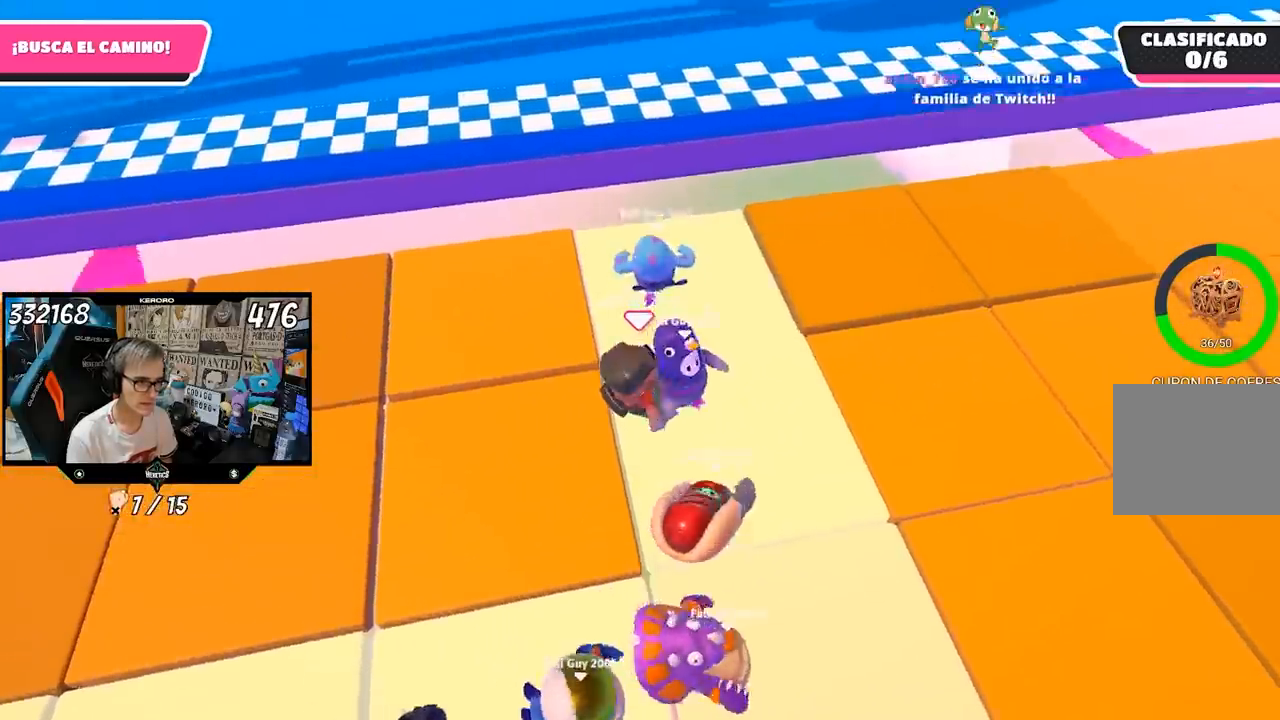
{"buttons": [], "left_stick": "up", "right_stick": "center", "events": [[200, "left_stick", "up"], [367, "right_stick", "up-left"], [467, "right_stick", "center"]]}
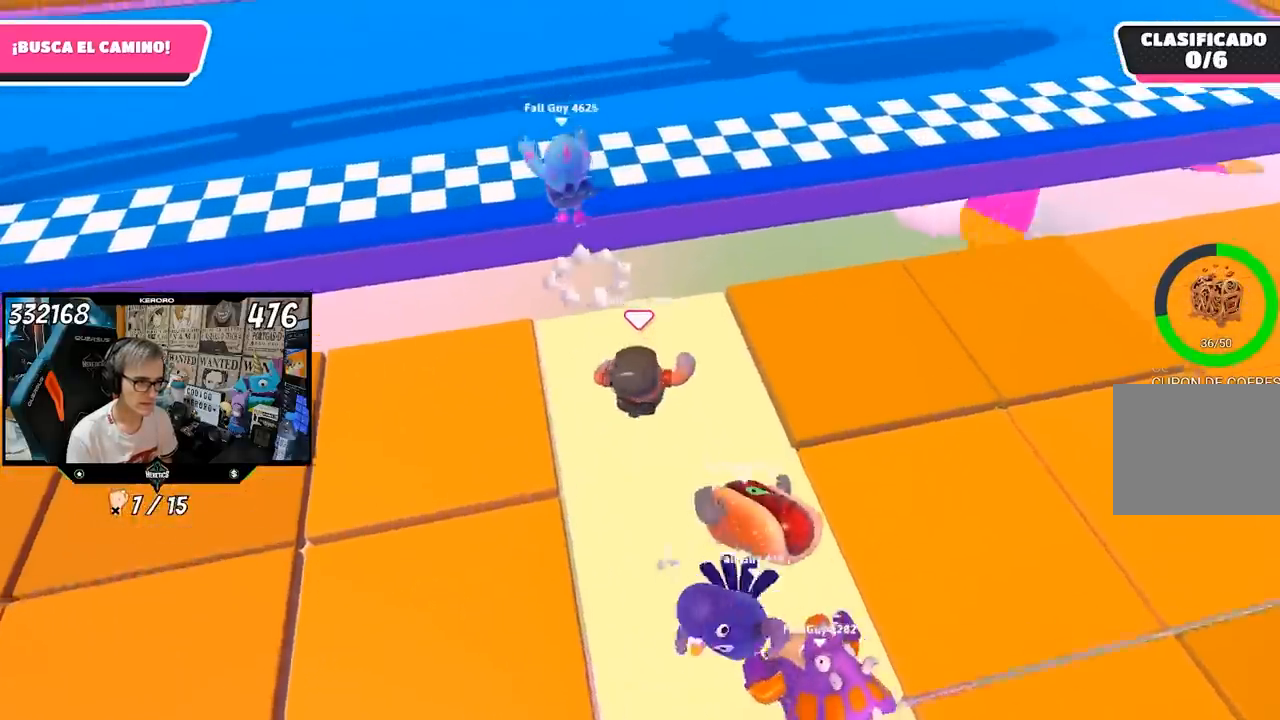
{"buttons": ["SQUARE"], "left_stick": "up", "right_stick": "center", "events": [[267, "CROSS", "down"], [433, "CROSS", "up"], [500, "SQUARE", "down"]]}
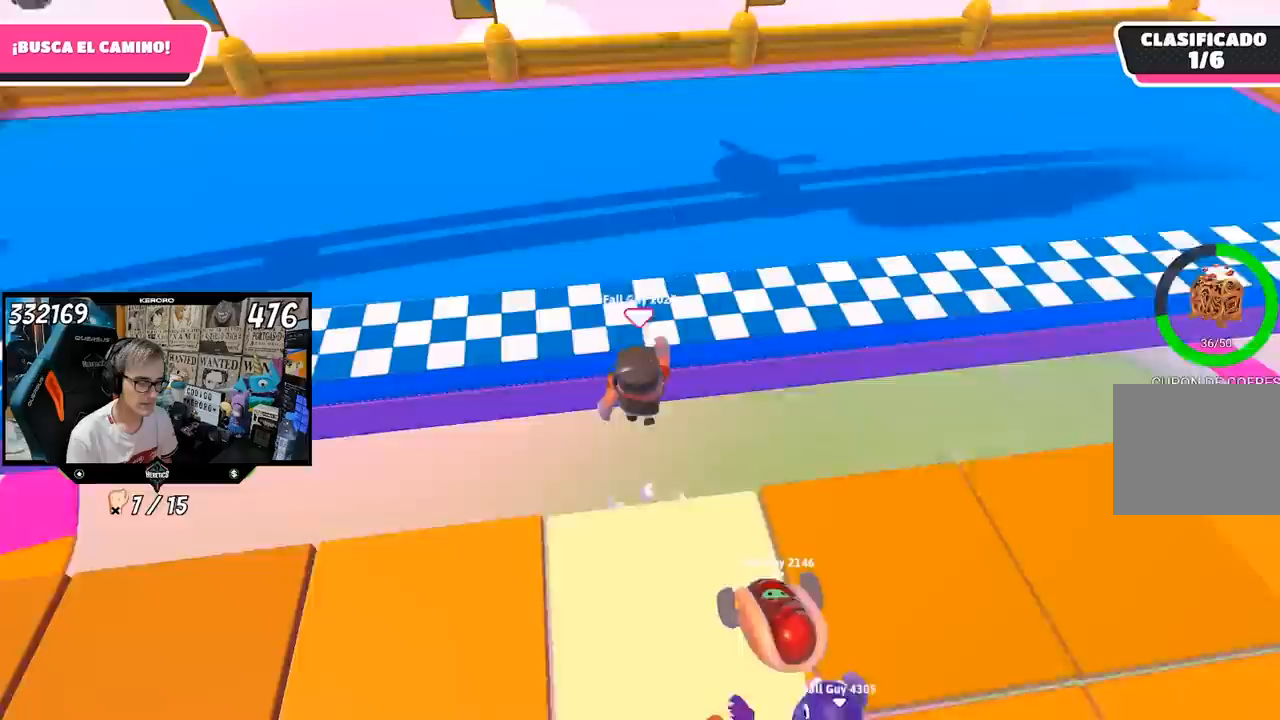
{"buttons": [], "left_stick": "up", "right_stick": "center", "events": [[100, "SQUARE", "up"], [167, "SQUARE", "down"], [200, "SQUARE", "up"], [267, "SQUARE", "down"], [367, "SQUARE", "up"]]}
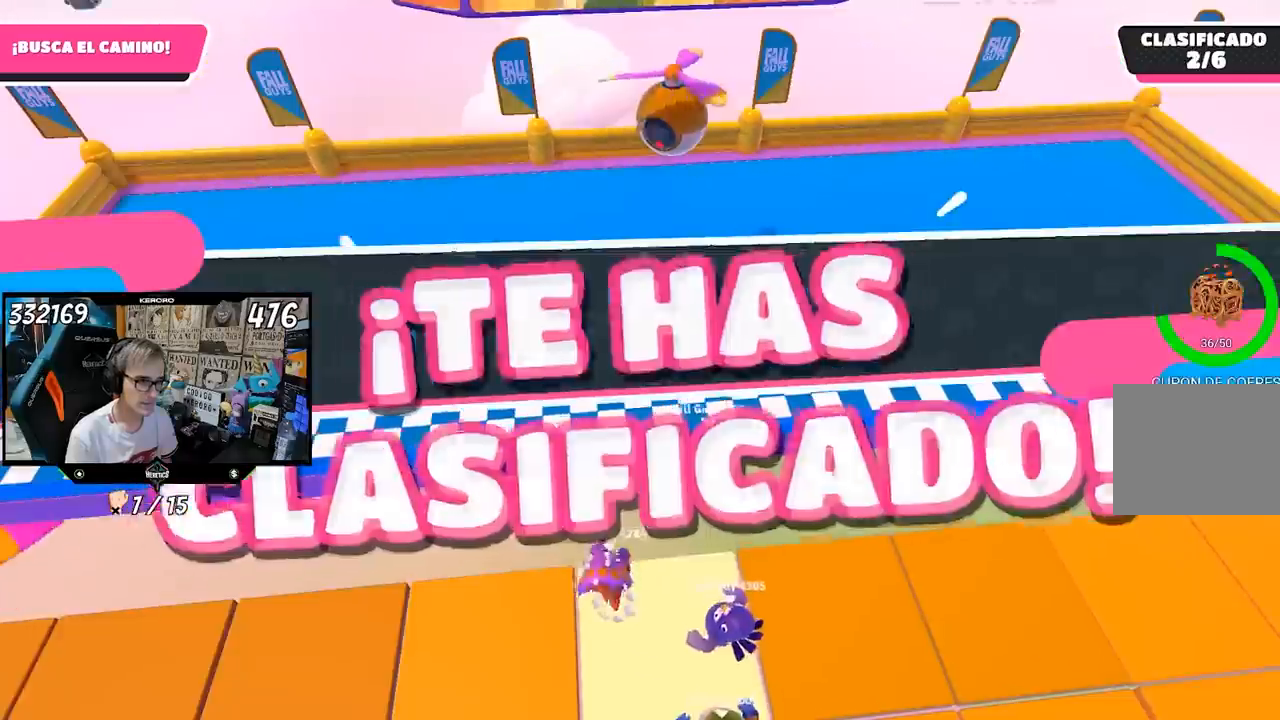
{"buttons": [], "left_stick": "center", "right_stick": "center", "events": [[67, "left_stick", "center"]]}
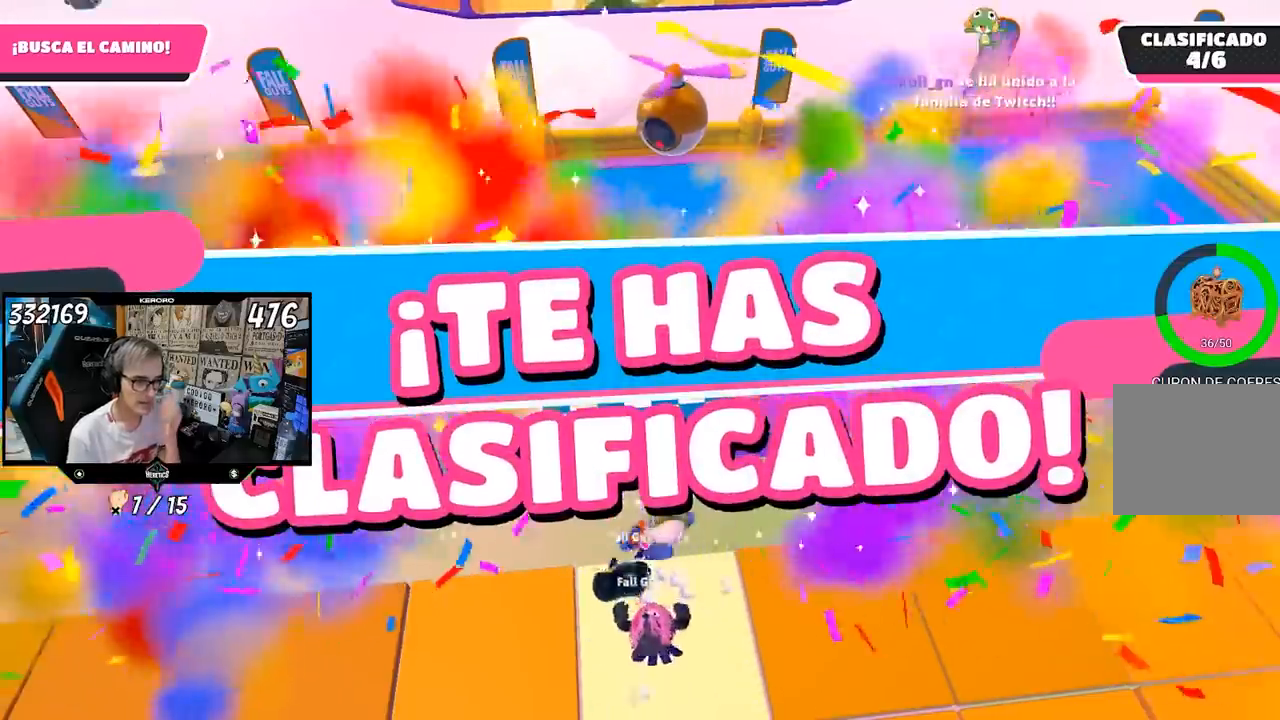
{"buttons": [], "left_stick": "center", "right_stick": "center", "events": []}
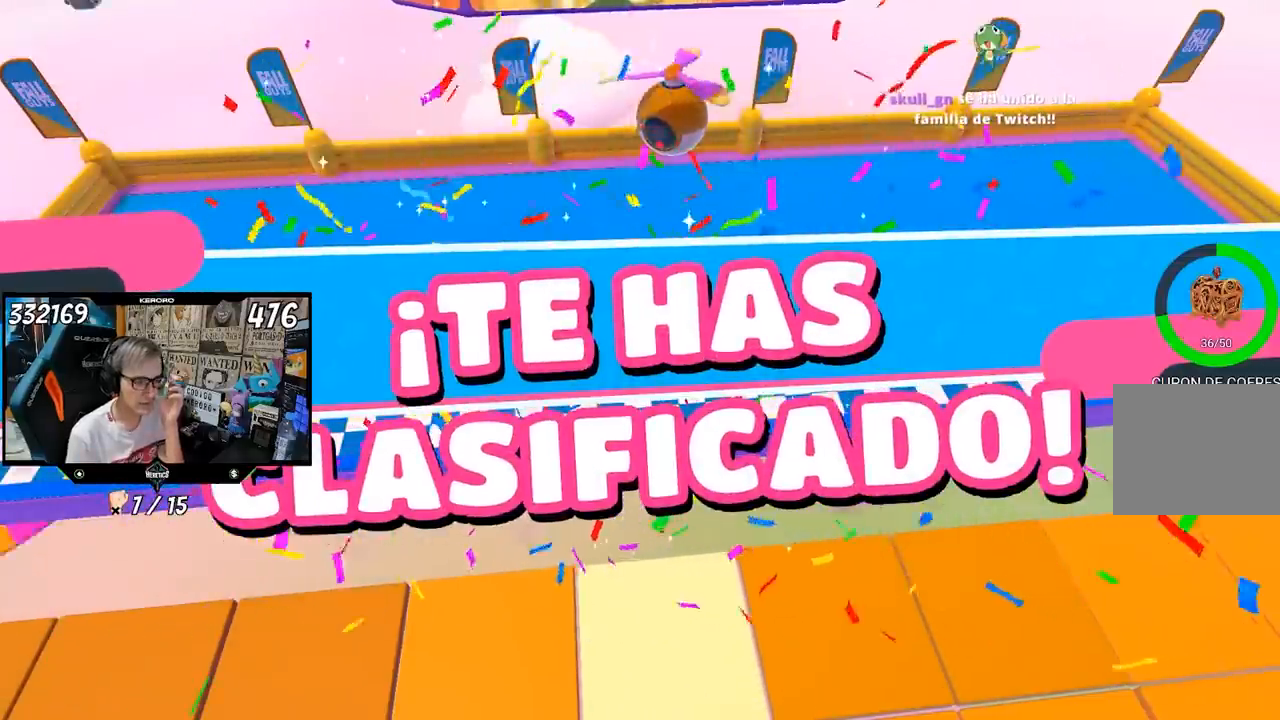
{"buttons": [], "left_stick": "center", "right_stick": "center", "events": []}
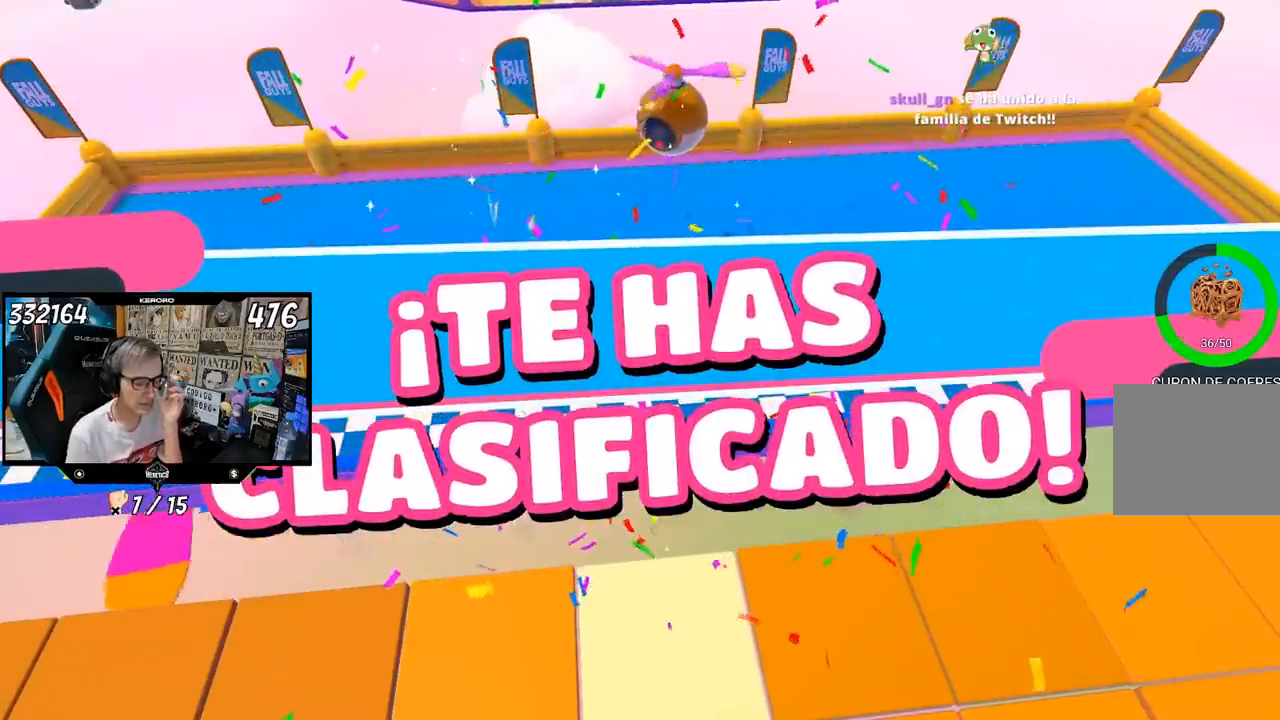
{"buttons": [], "left_stick": "center", "right_stick": "center", "events": []}
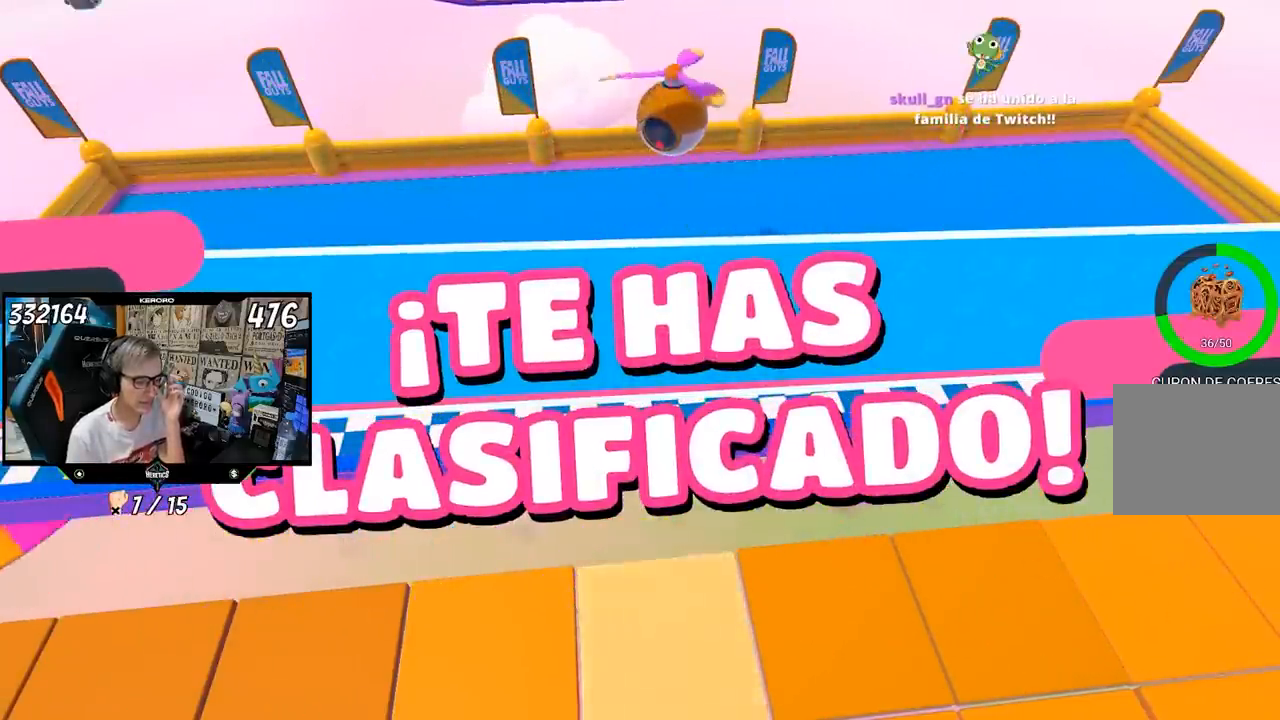
{"buttons": [], "left_stick": "center", "right_stick": "center", "events": []}
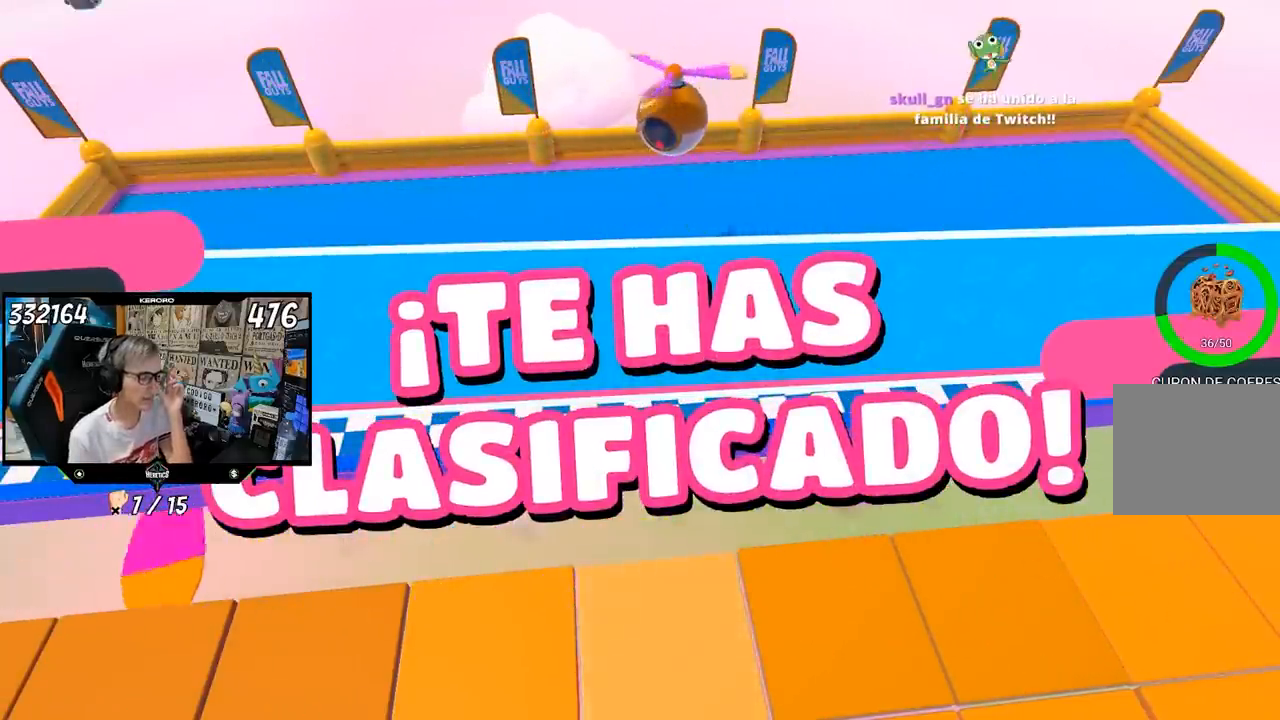
{"buttons": [], "left_stick": "center", "right_stick": "center", "events": []}
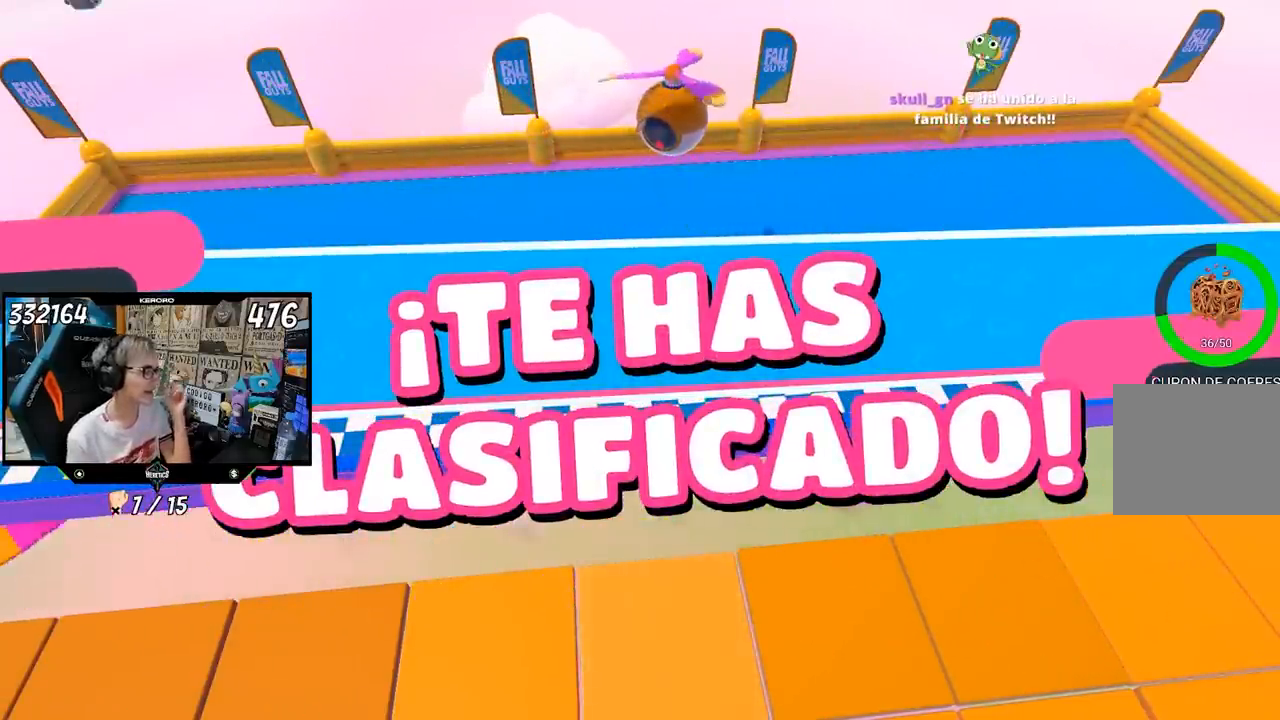
{"buttons": [], "left_stick": "center", "right_stick": "center", "events": []}
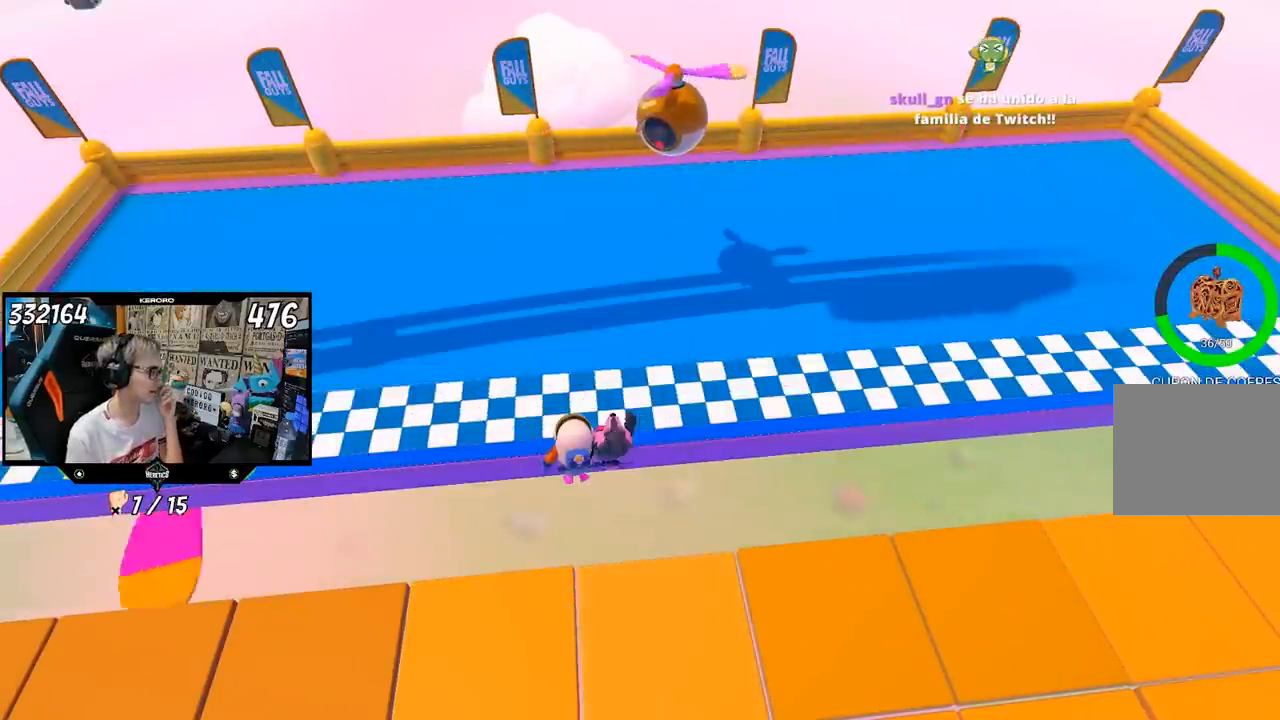
{"buttons": [], "left_stick": "center", "right_stick": "center", "events": [[167, "R1", "down"], [300, "R1", "up"]]}
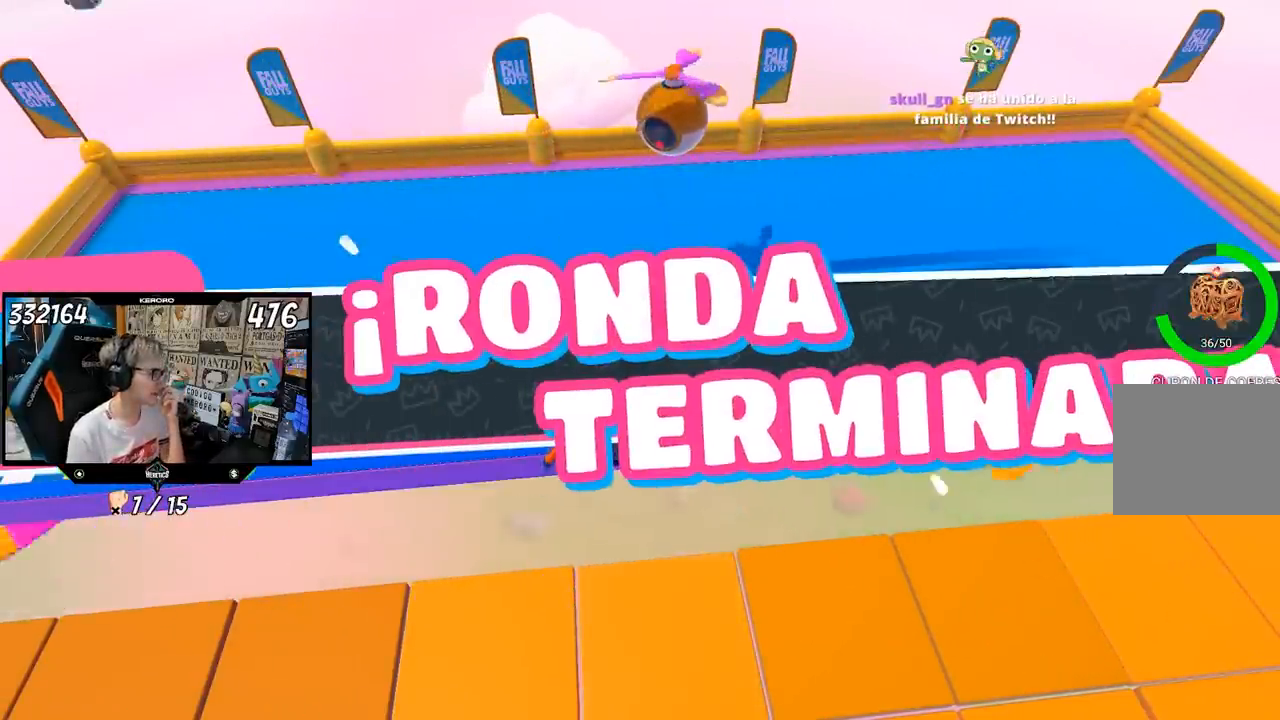
{"buttons": [], "left_stick": "center", "right_stick": "center", "events": []}
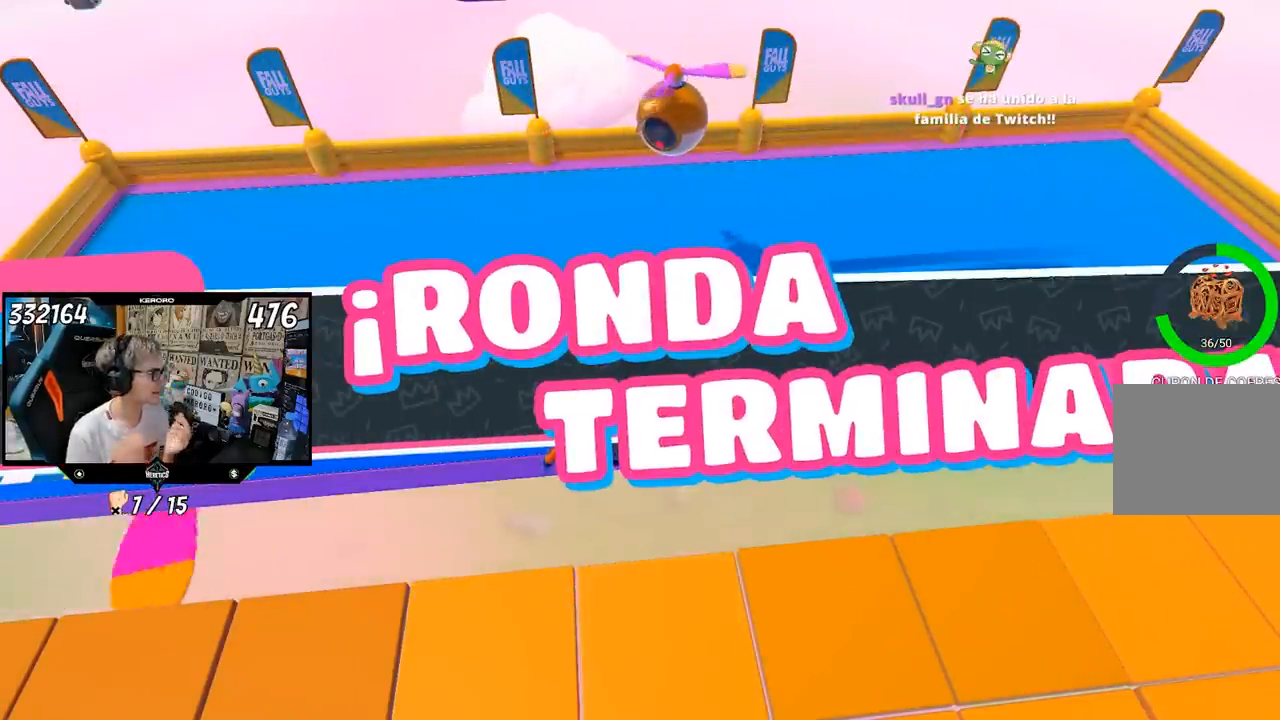
{"buttons": [], "left_stick": "center", "right_stick": "center", "events": []}
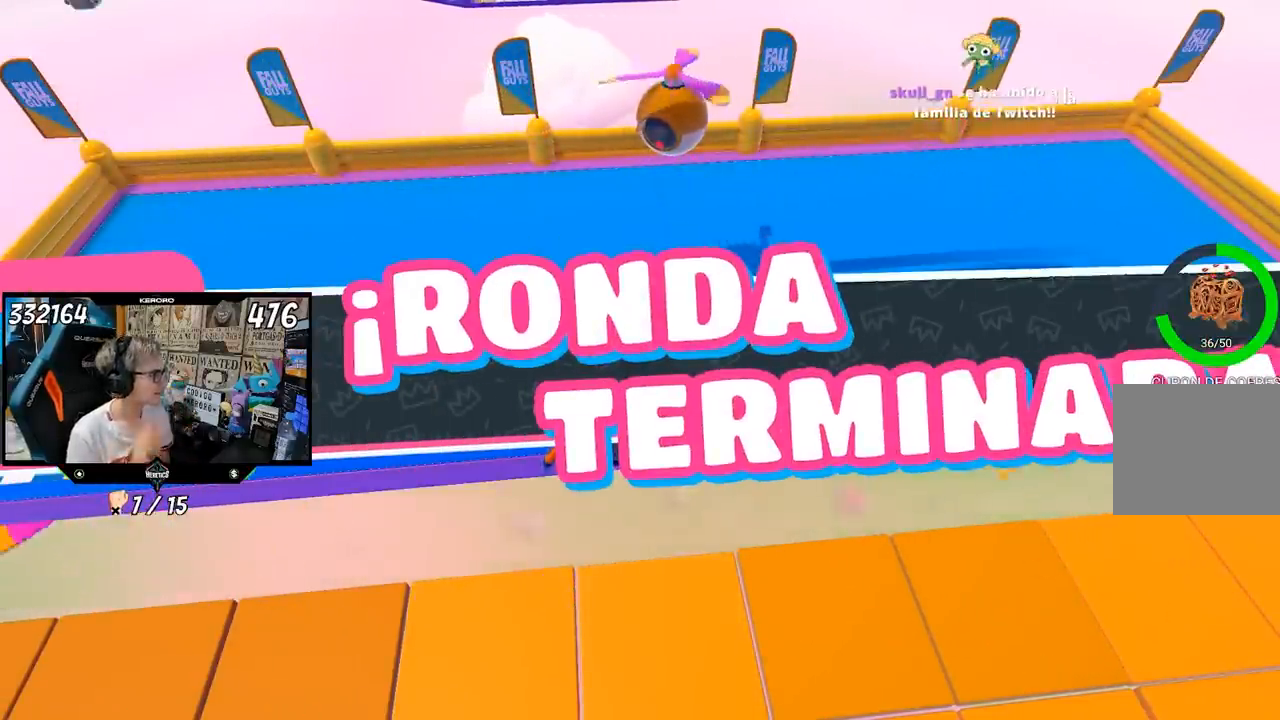
{"buttons": [], "left_stick": "center", "right_stick": "center", "events": []}
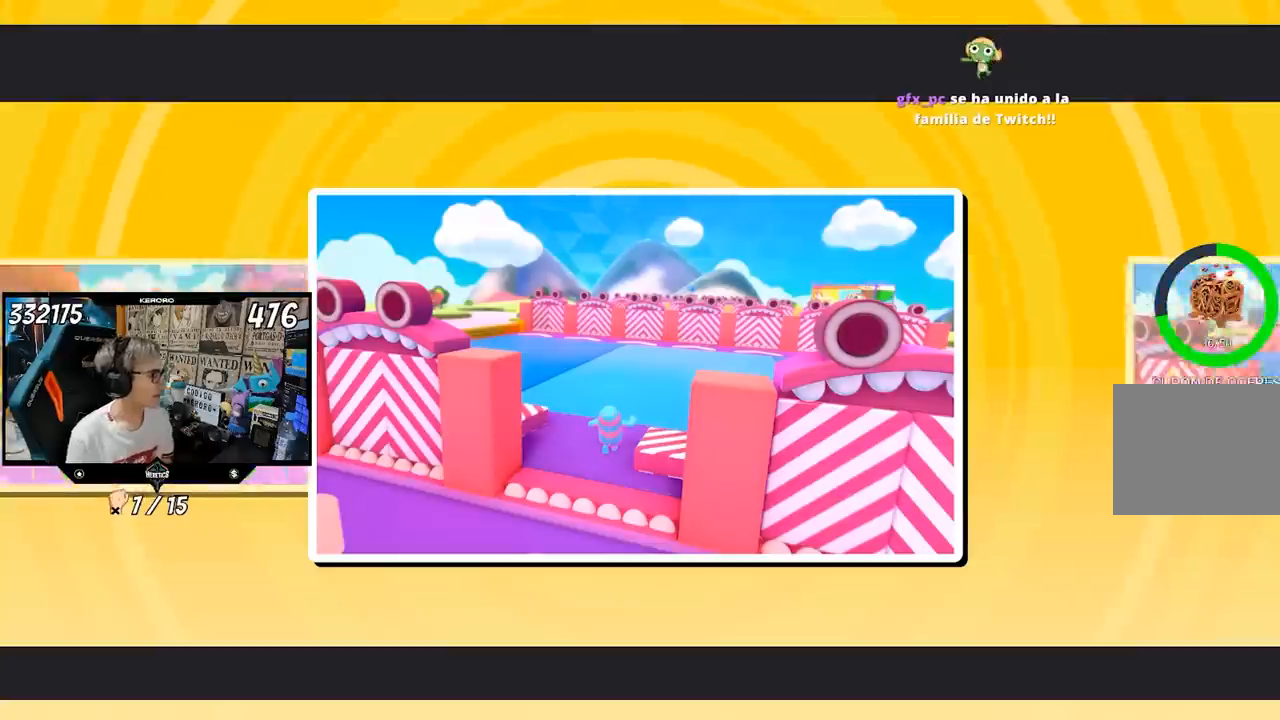
{"buttons": [], "left_stick": "up", "right_stick": "center", "events": [[233, "left_stick", "up"]]}
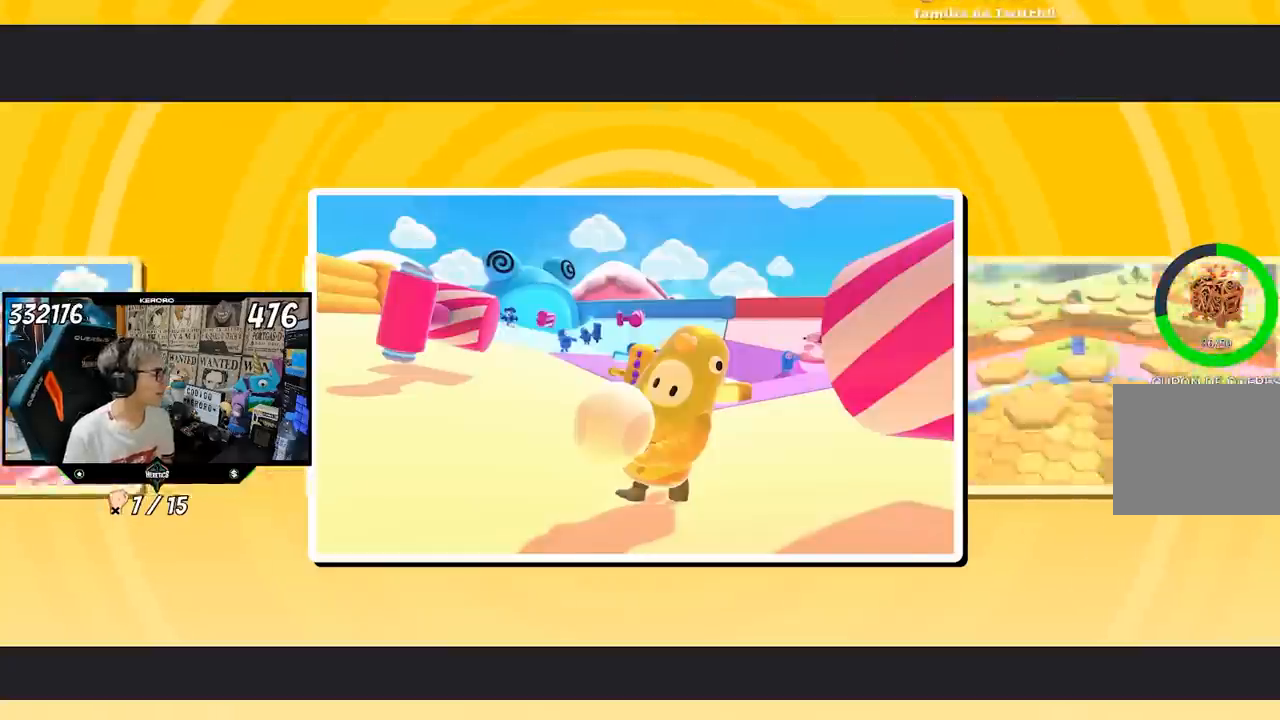
{"buttons": [], "left_stick": "up", "right_stick": "center", "events": []}
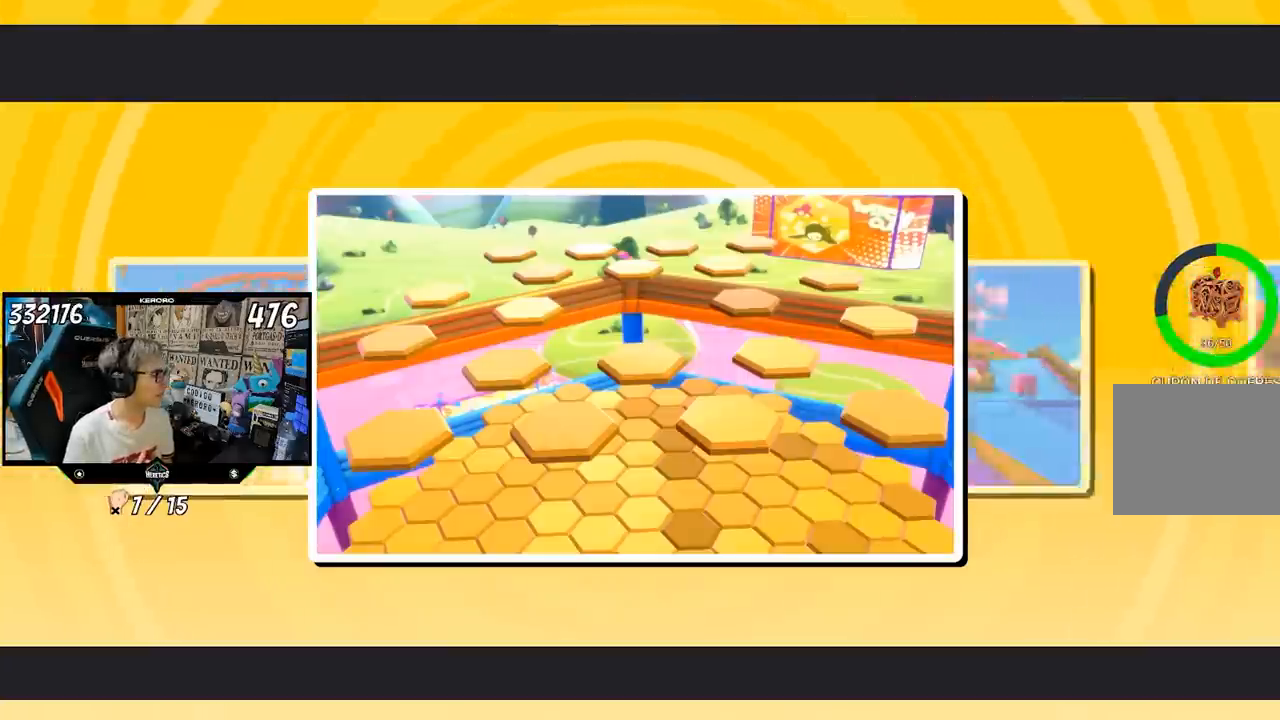
{"buttons": [], "left_stick": "up", "right_stick": "center", "events": []}
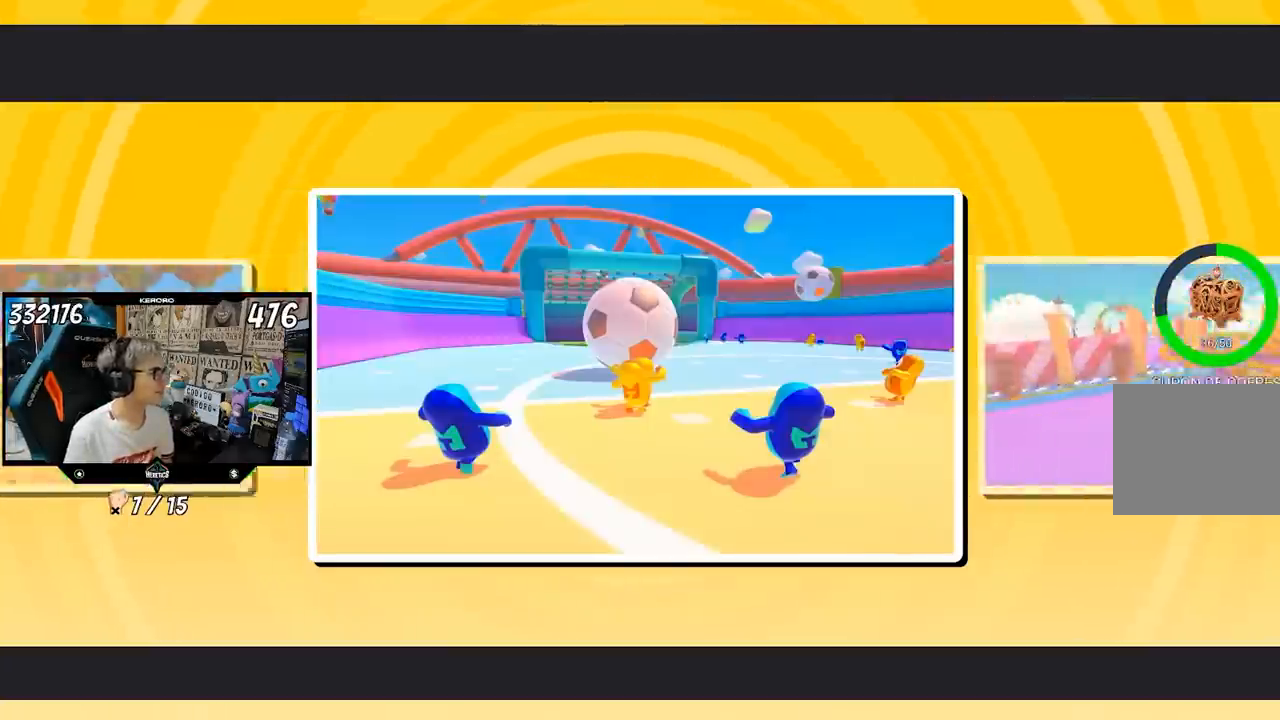
{"buttons": [], "left_stick": "up", "right_stick": "center", "events": []}
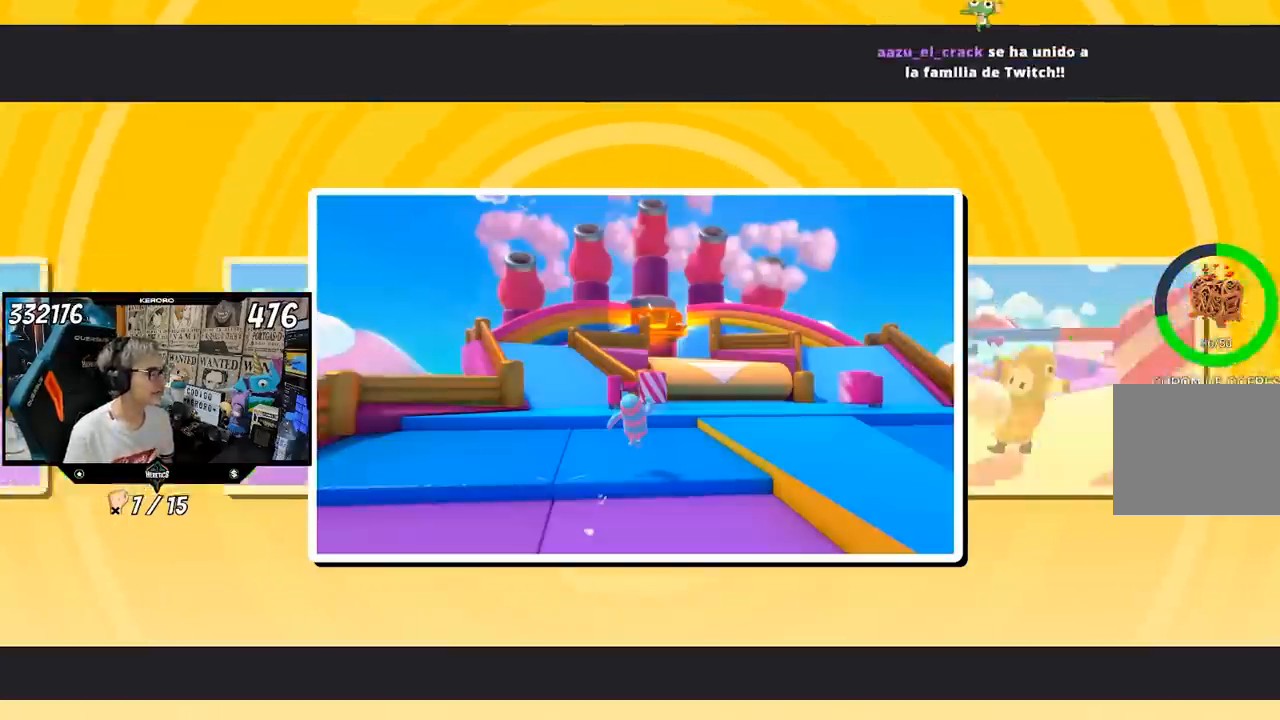
{"buttons": [], "left_stick": "up", "right_stick": "center", "events": []}
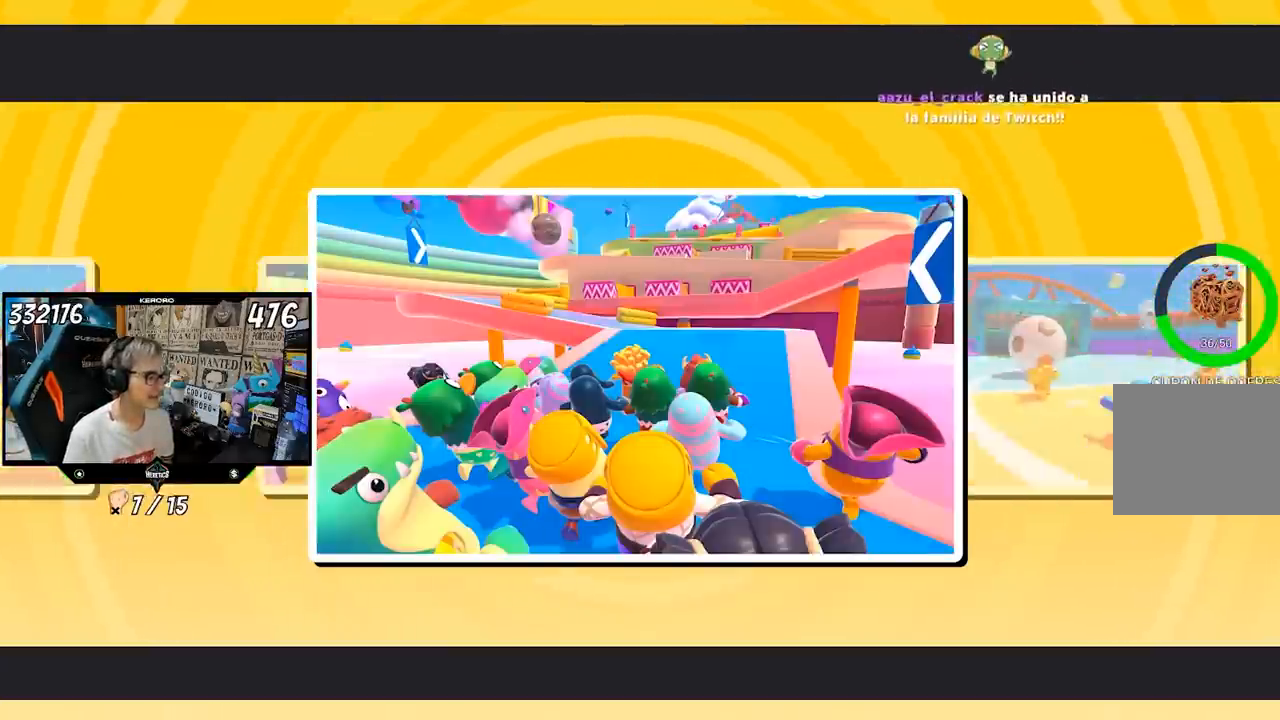
{"buttons": [], "left_stick": "up", "right_stick": "right", "events": [[400, "right_stick", "right"]]}
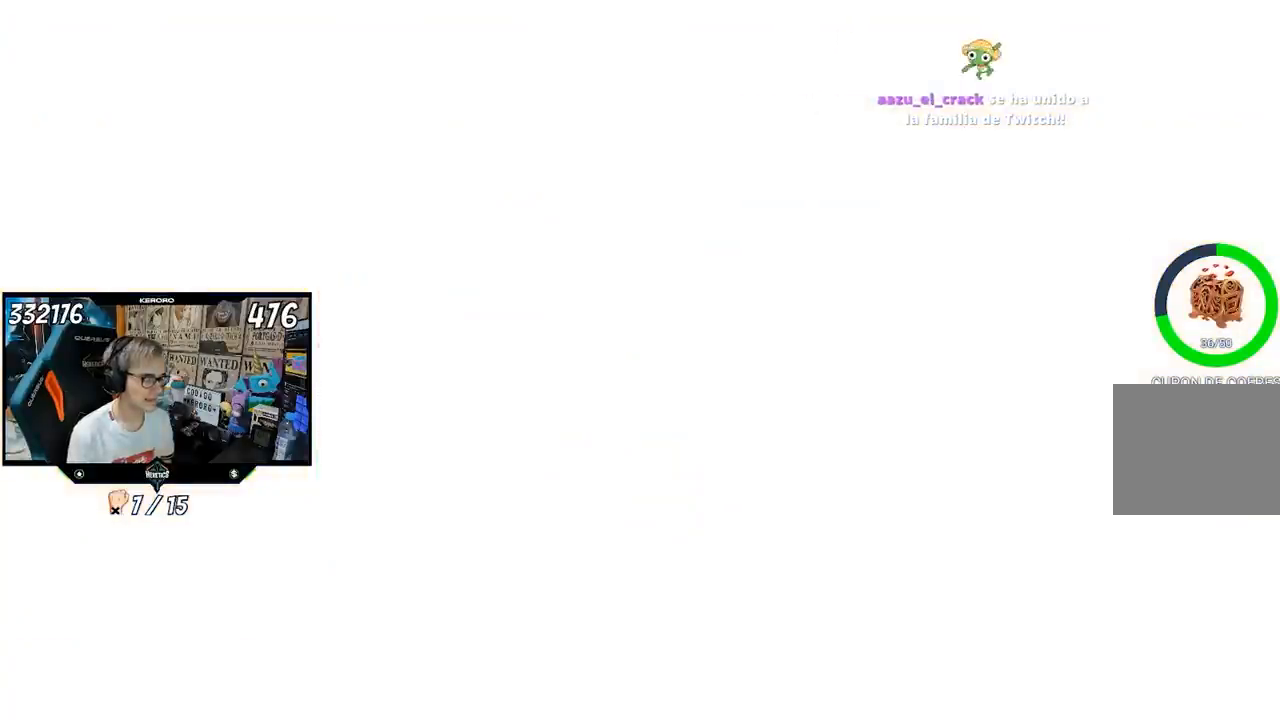
{"buttons": [], "left_stick": "up", "right_stick": "center", "events": [[67, "right_stick", "center"], [200, "right_stick", "up-right"], [333, "right_stick", "center"]]}
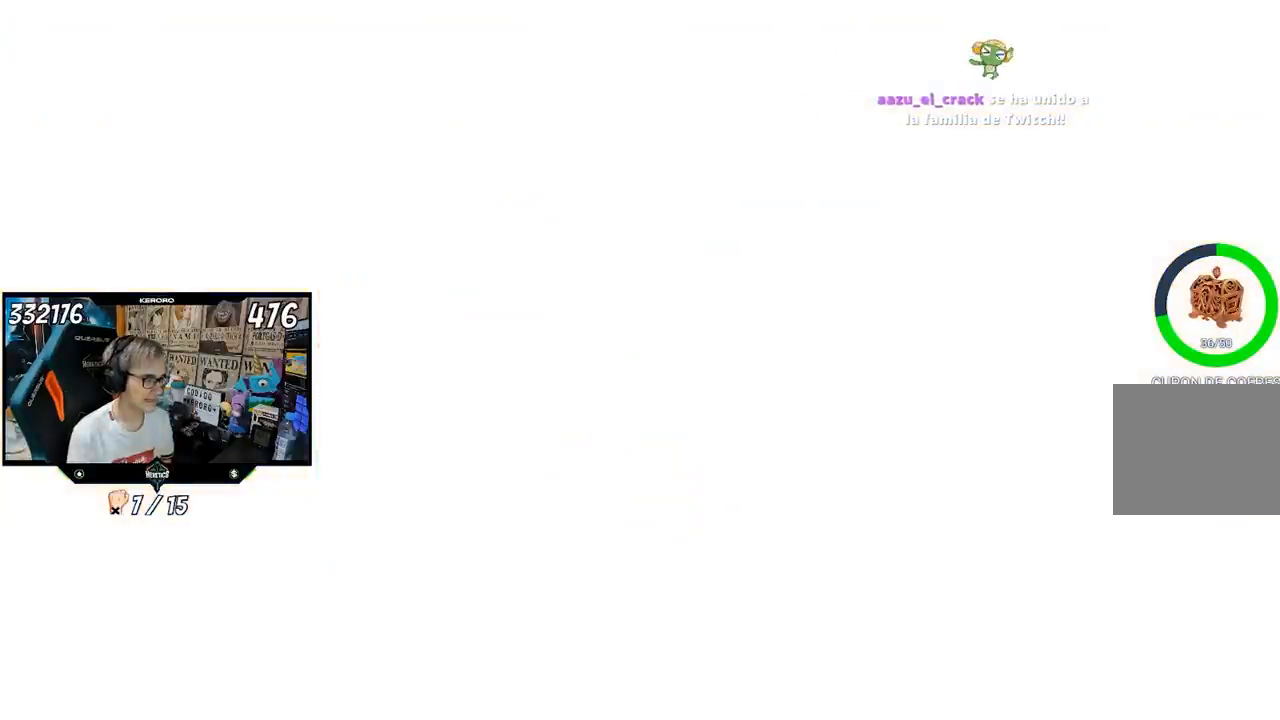
{"buttons": [], "left_stick": "up", "right_stick": "center", "events": []}
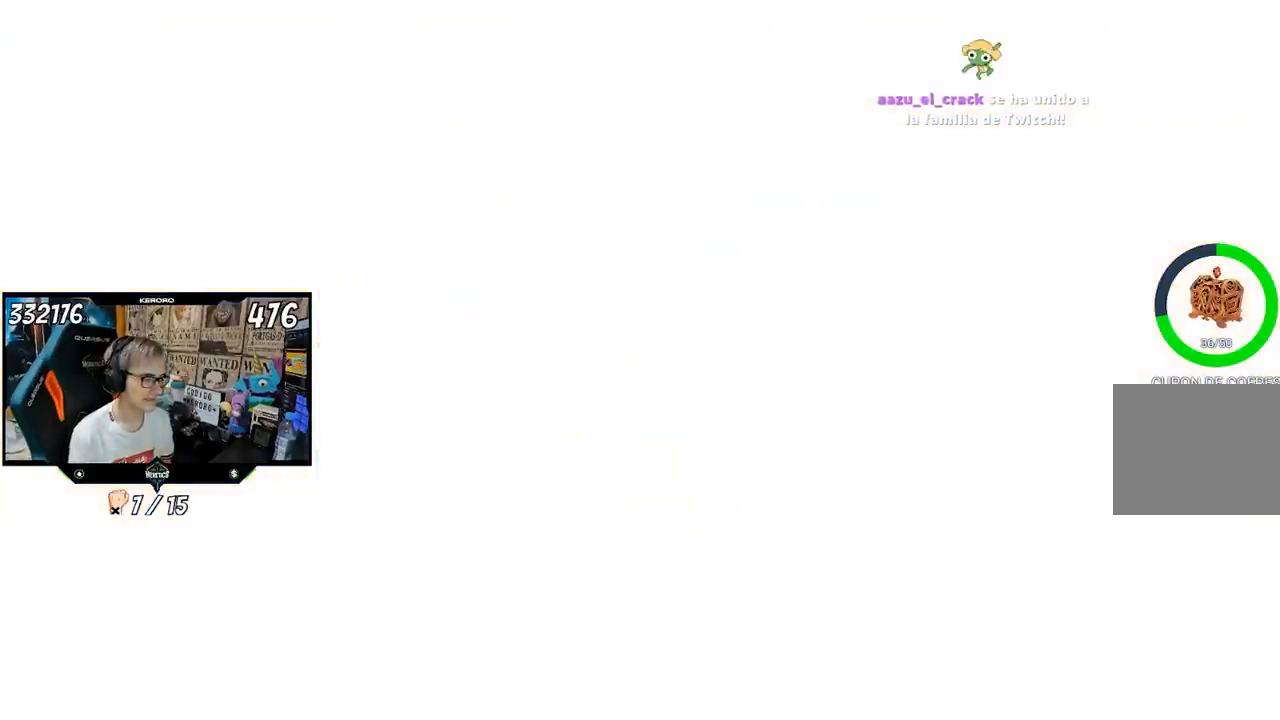
{"buttons": [], "left_stick": "up", "right_stick": "center", "events": []}
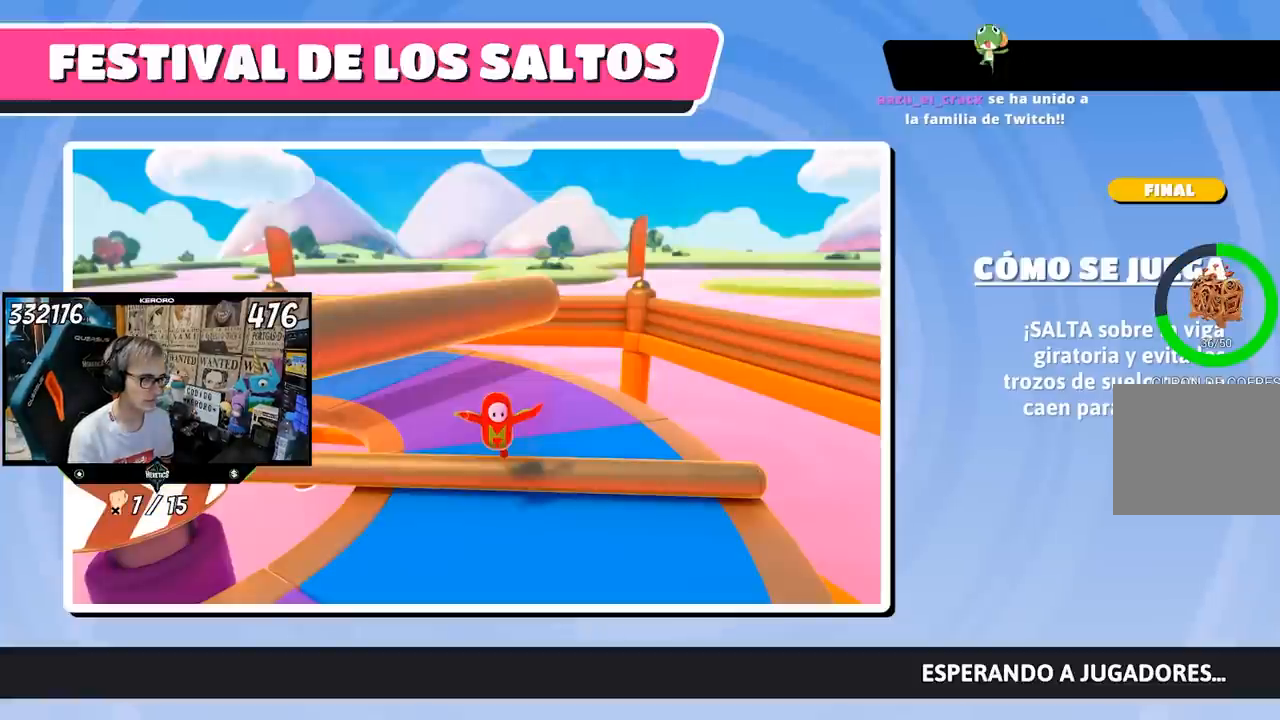
{"buttons": [], "left_stick": "center", "right_stick": "center", "events": [[267, "left_stick", "center"]]}